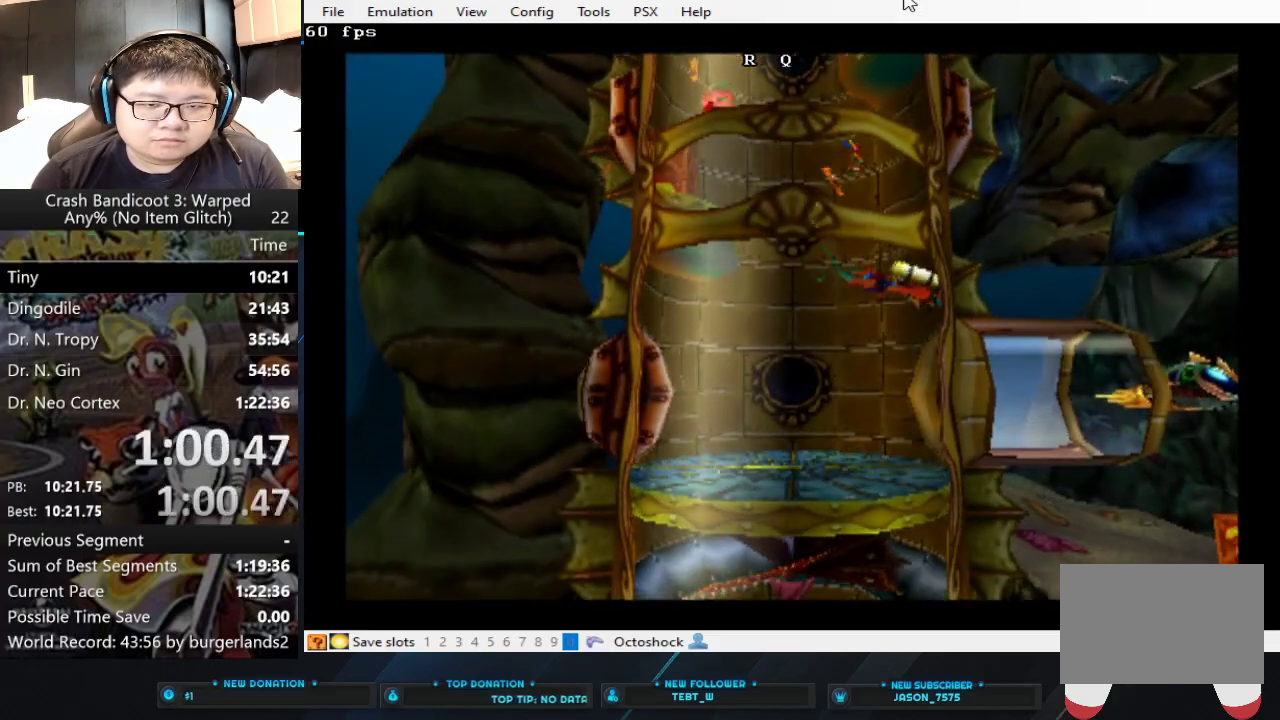
Gameplay with a controller (PlayStation layout); each line is a JSON object with the inputs held at the frame after it. "events" lists button and stick changes between this image and that frame as [ms after this image, input, new state], when the widget could be followed in between. Not read: R3 right_stick.
{"buttons": [], "left_stick": "right", "events": [[67, "SQUARE", "up"], [133, "SQUARE", "down"], [200, "SQUARE", "up"], [267, "SQUARE", "down"], [367, "SQUARE", "up"], [433, "SQUARE", "down"], [500, "SQUARE", "up"]]}
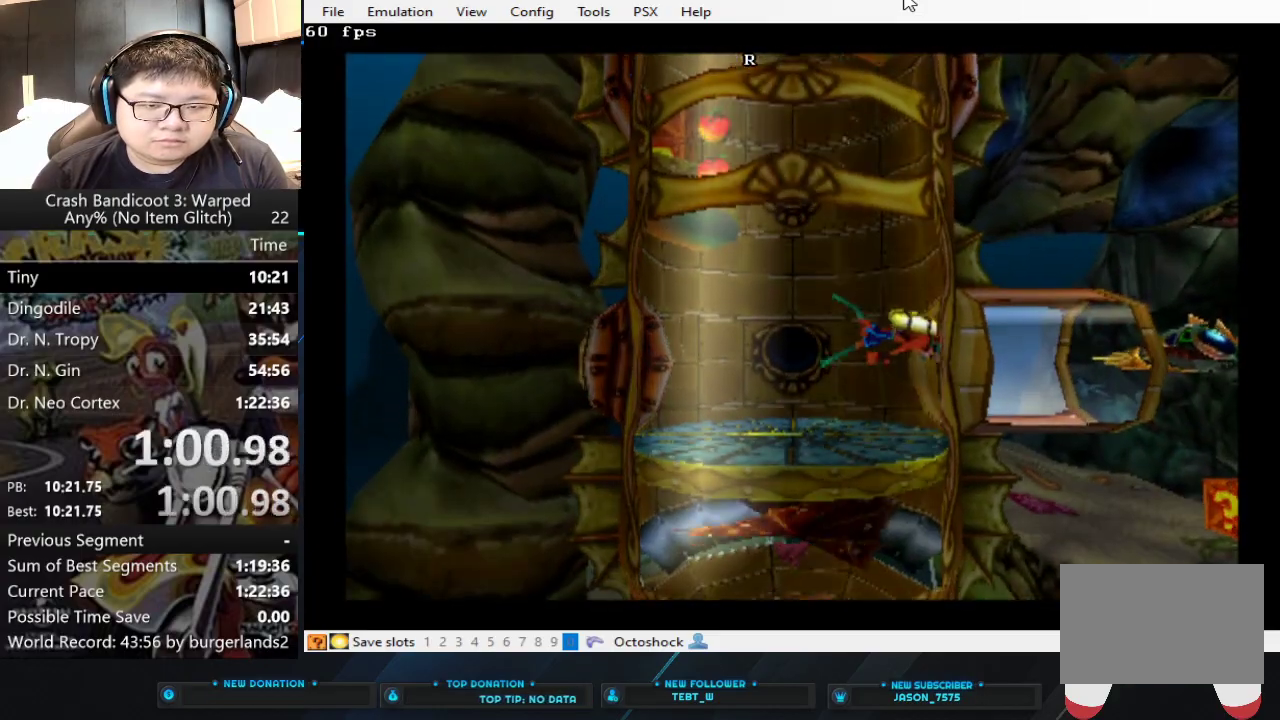
{"buttons": ["SQUARE"], "left_stick": "right", "events": [[67, "SQUARE", "down"], [133, "SQUARE", "up"], [200, "SQUARE", "down"], [267, "SQUARE", "up"], [333, "SQUARE", "down"], [400, "SQUARE", "up"], [467, "SQUARE", "down"]]}
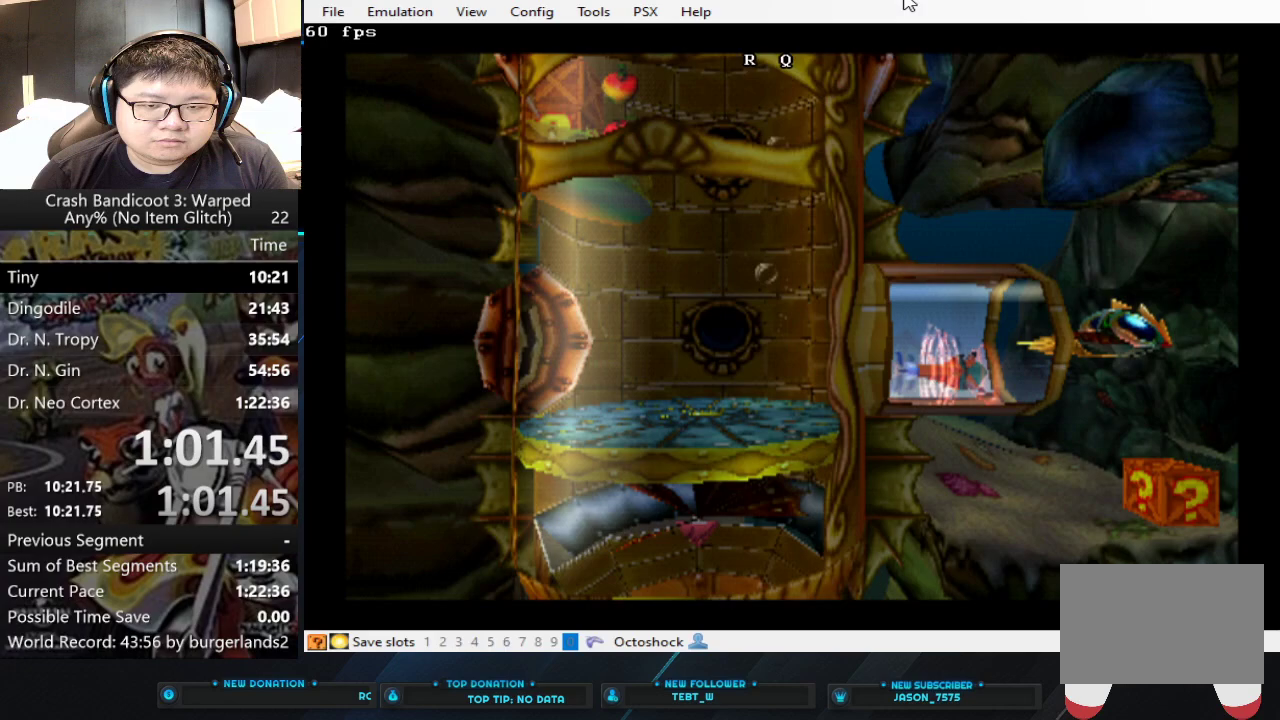
{"buttons": [], "left_stick": "up-right", "events": [[233, "left_stick", "up-right"], [333, "SQUARE", "up"]]}
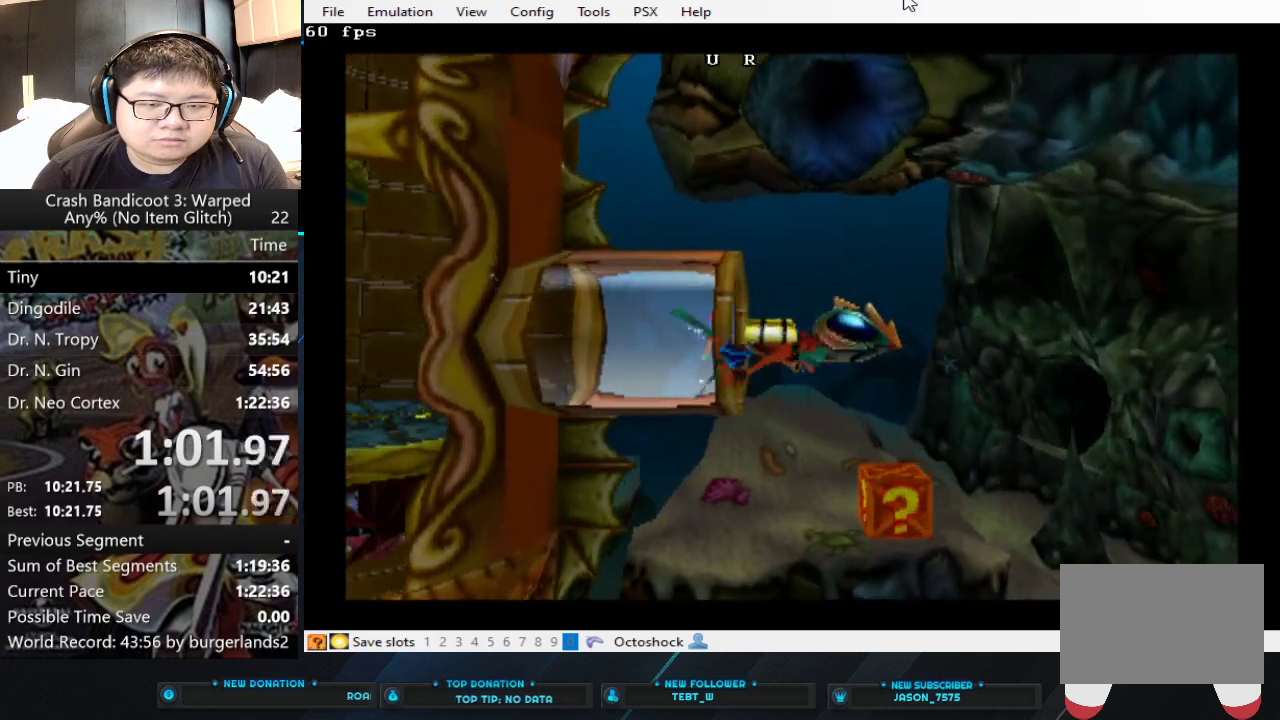
{"buttons": [], "left_stick": "down-right", "events": [[133, "left_stick", "right"], [200, "left_stick", "down-right"], [433, "CIRCLE", "down"], [500, "CIRCLE", "up"]]}
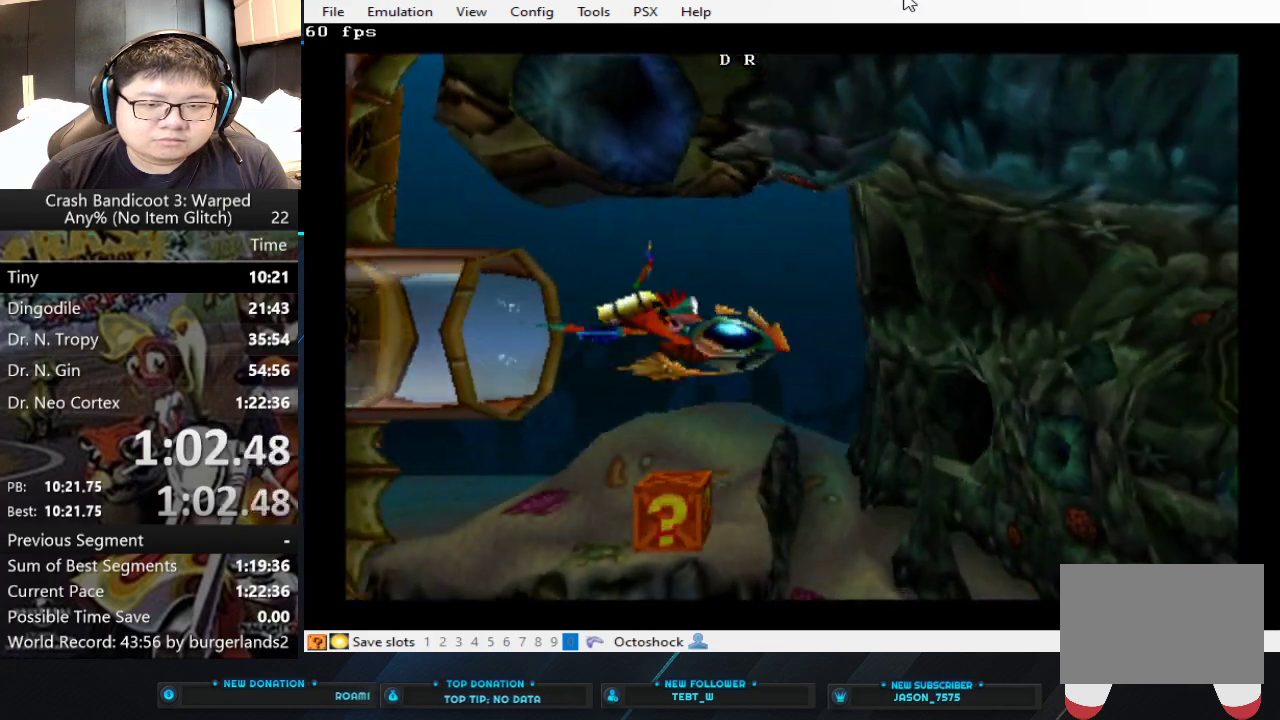
{"buttons": [], "left_stick": "down-right", "events": [[167, "CIRCLE", "down"], [233, "CIRCLE", "up"], [300, "CIRCLE", "down"], [367, "CIRCLE", "up"]]}
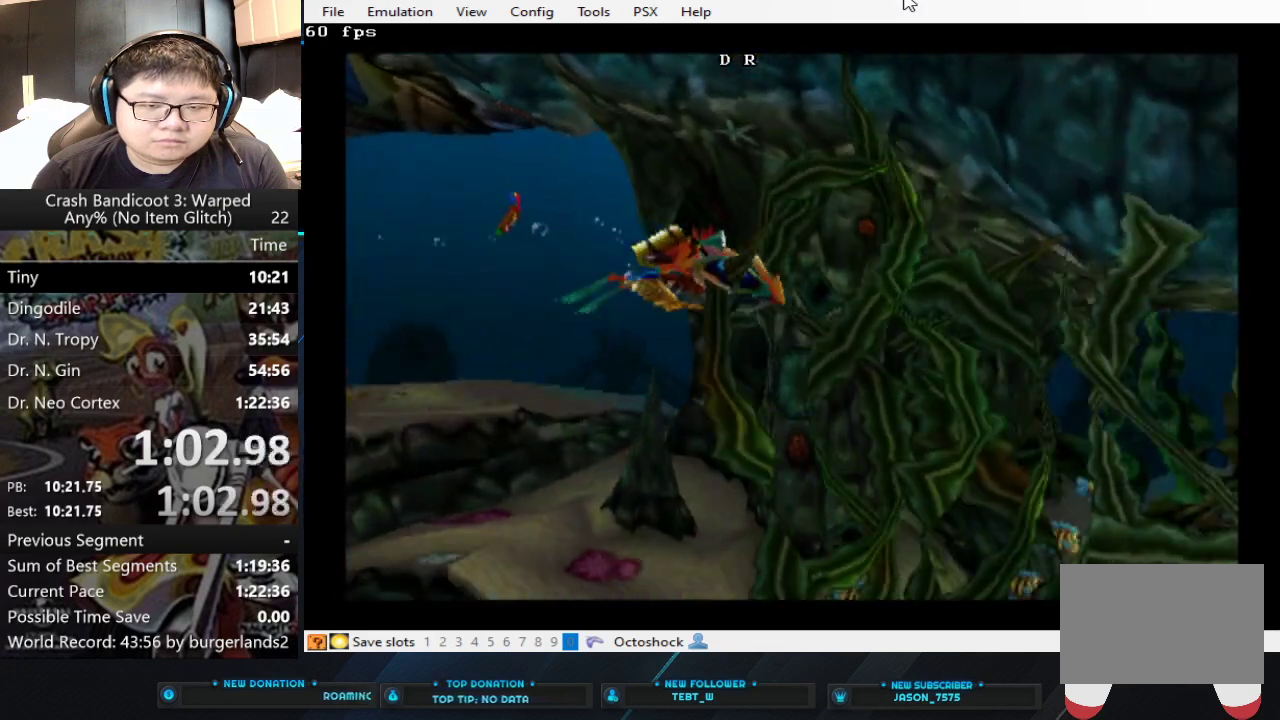
{"buttons": [], "left_stick": "down-right", "events": []}
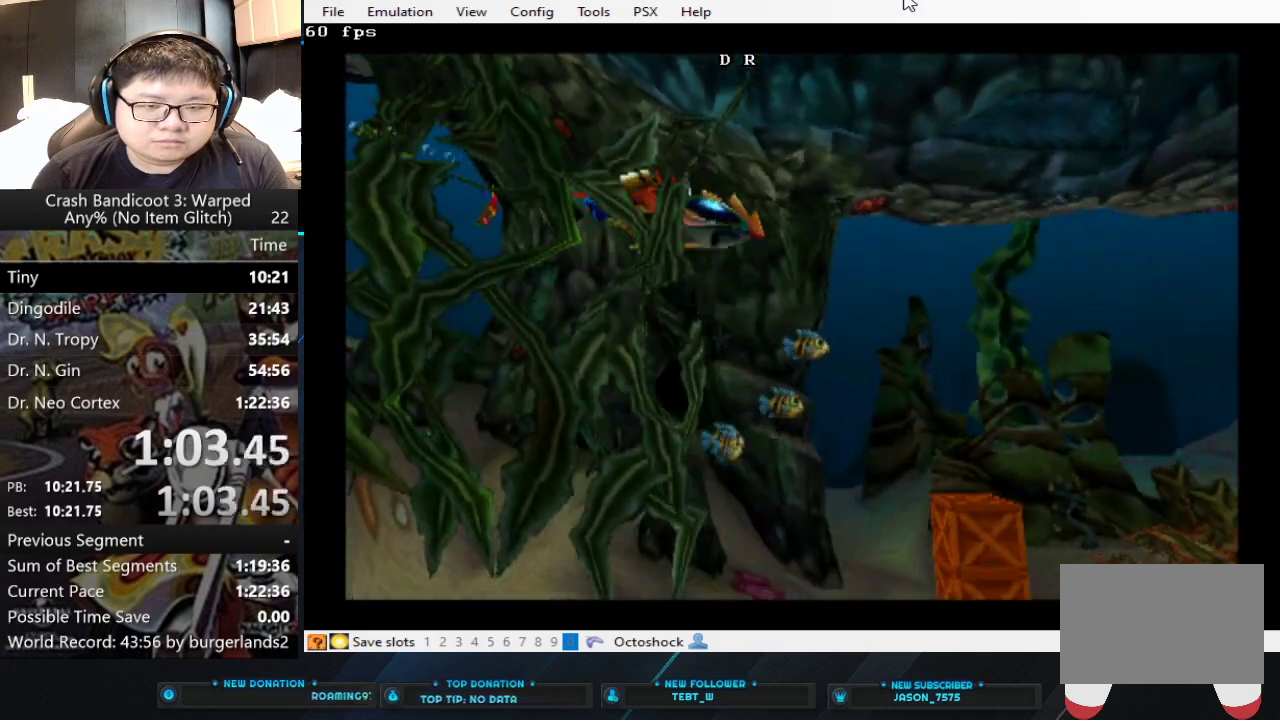
{"buttons": ["CIRCLE"], "left_stick": "down-right", "events": [[433, "CIRCLE", "down"]]}
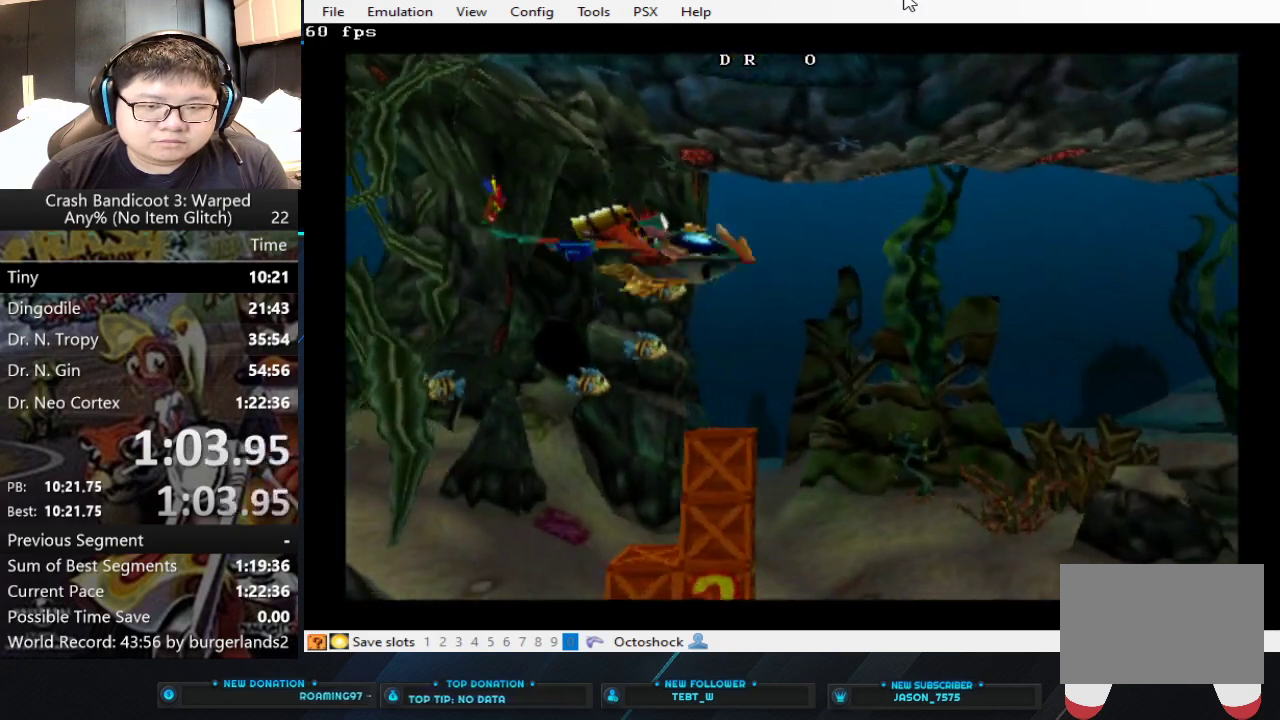
{"buttons": [], "left_stick": "right", "events": [[33, "CIRCLE", "up"], [100, "CIRCLE", "down"], [167, "CIRCLE", "up"], [167, "left_stick", "right"], [233, "CIRCLE", "down"], [300, "CIRCLE", "up"]]}
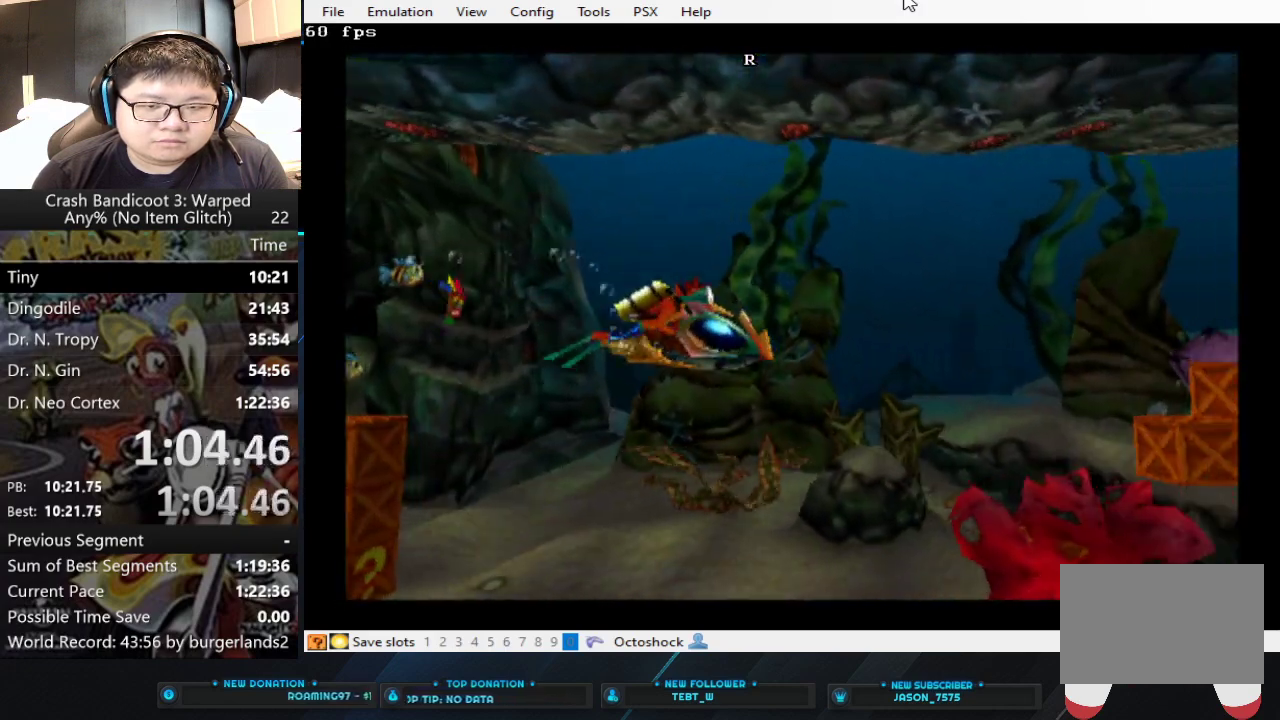
{"buttons": [], "left_stick": "up-right", "events": [[133, "left_stick", "up-right"]]}
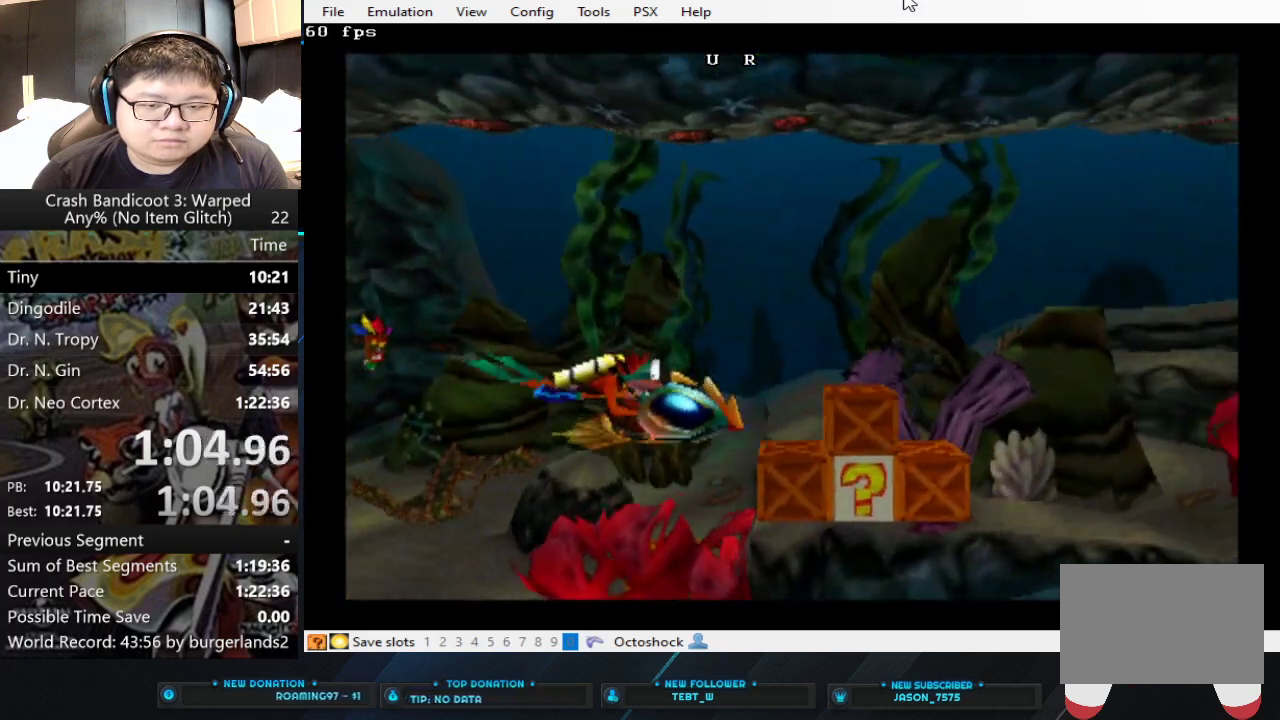
{"buttons": ["CIRCLE"], "left_stick": "up-right", "events": [[33, "CIRCLE", "down"], [133, "CIRCLE", "up"], [200, "CIRCLE", "down"], [367, "CIRCLE", "up"], [433, "CIRCLE", "down"]]}
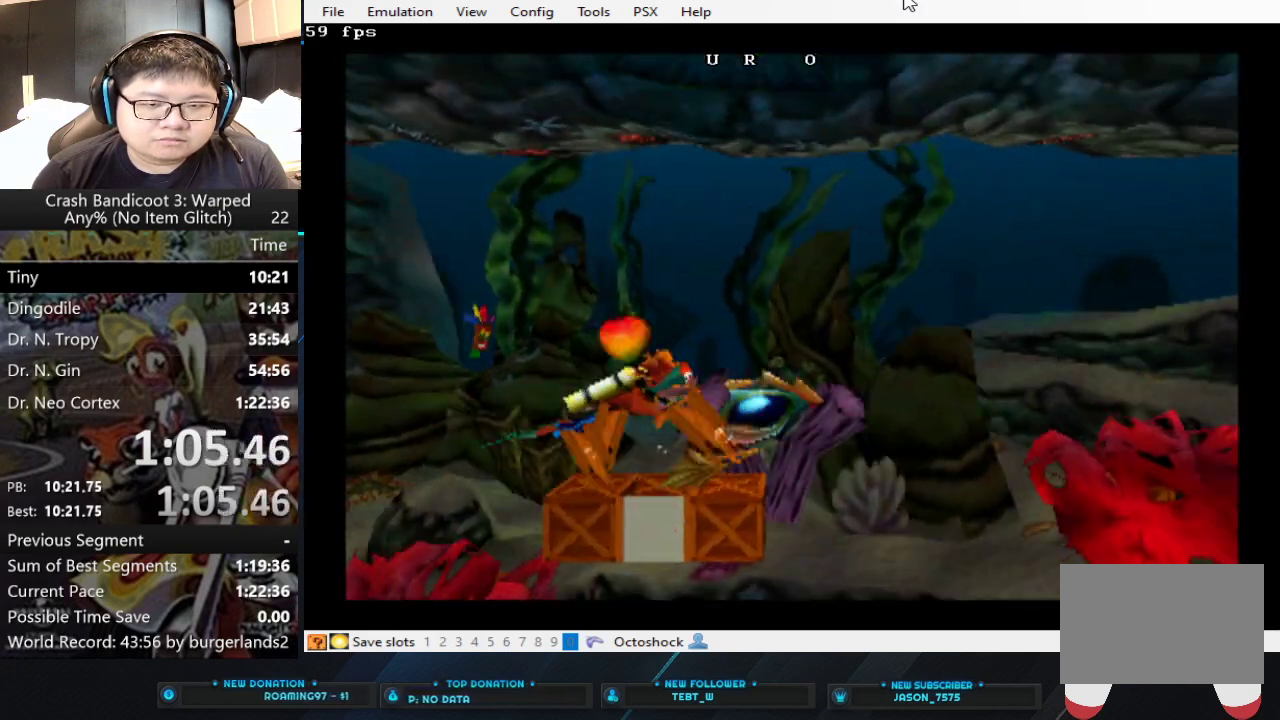
{"buttons": [], "left_stick": "up-right", "events": [[33, "CIRCLE", "up"]]}
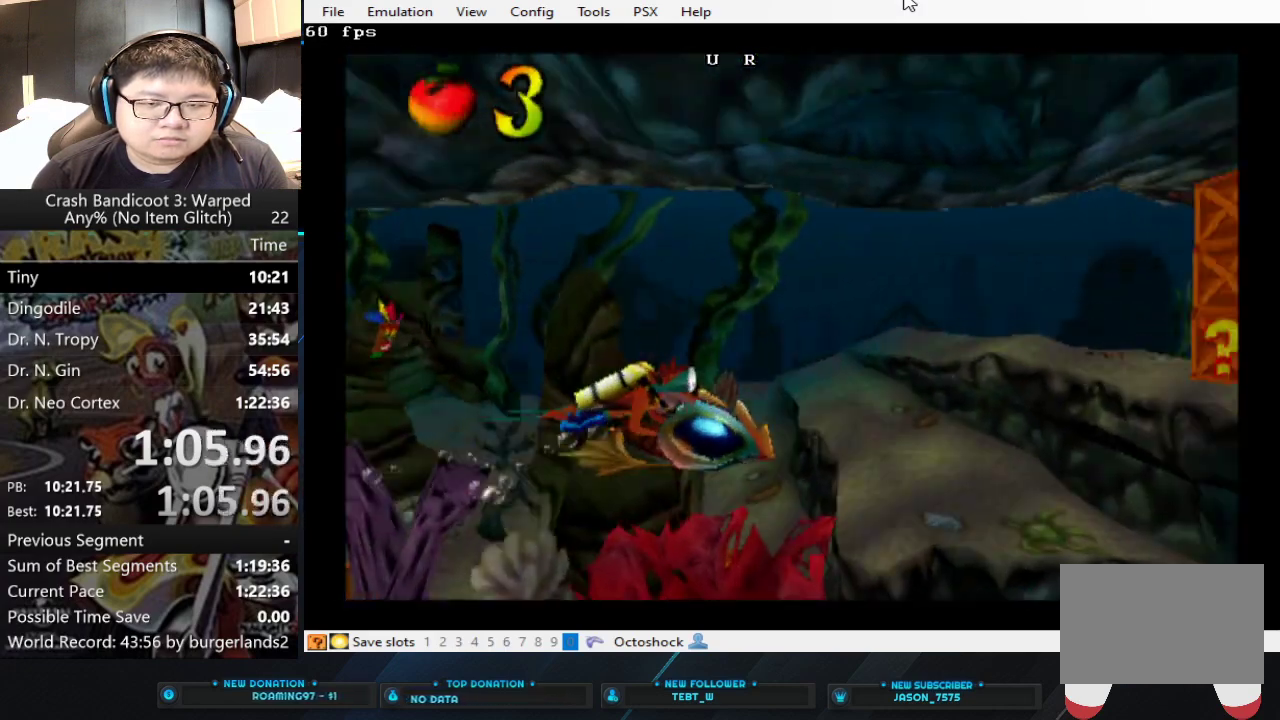
{"buttons": ["CIRCLE"], "left_stick": "up-right", "events": [[467, "CIRCLE", "down"]]}
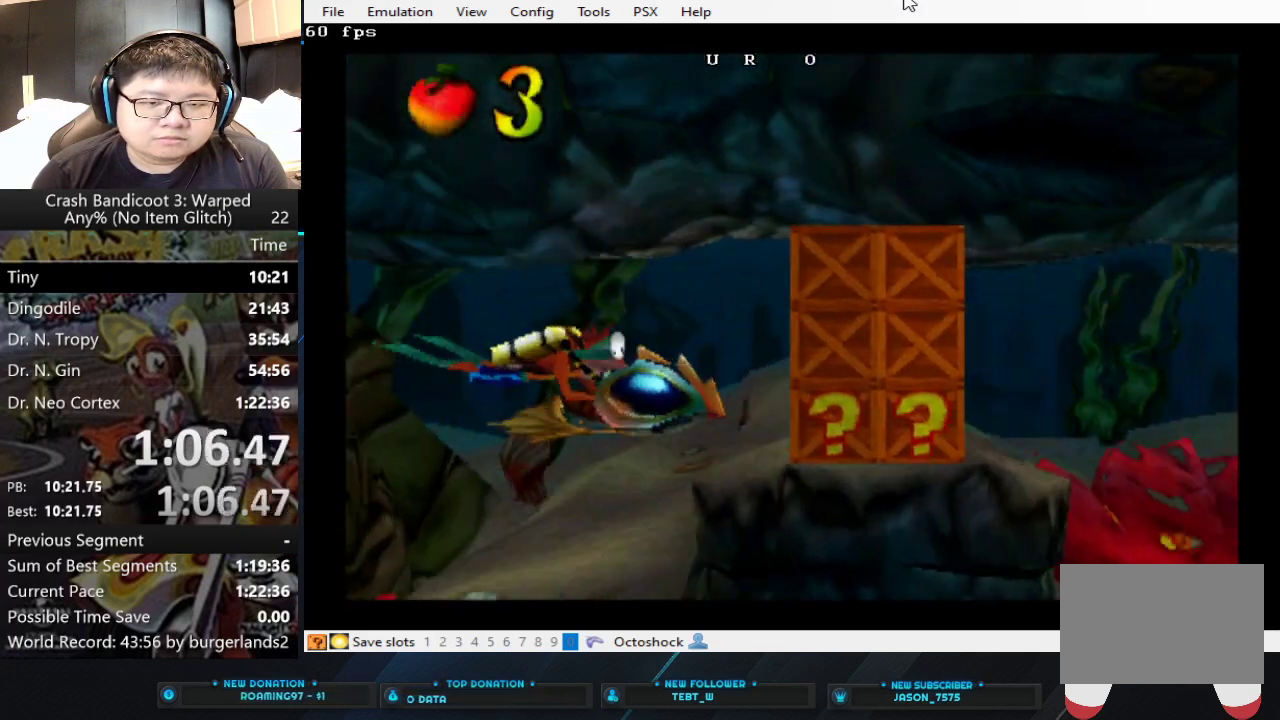
{"buttons": ["CIRCLE"], "left_stick": "right", "events": [[67, "CIRCLE", "up"], [133, "left_stick", "right"], [233, "CIRCLE", "down"], [300, "CIRCLE", "up"], [367, "CIRCLE", "down"], [433, "CIRCLE", "up"], [500, "CIRCLE", "down"]]}
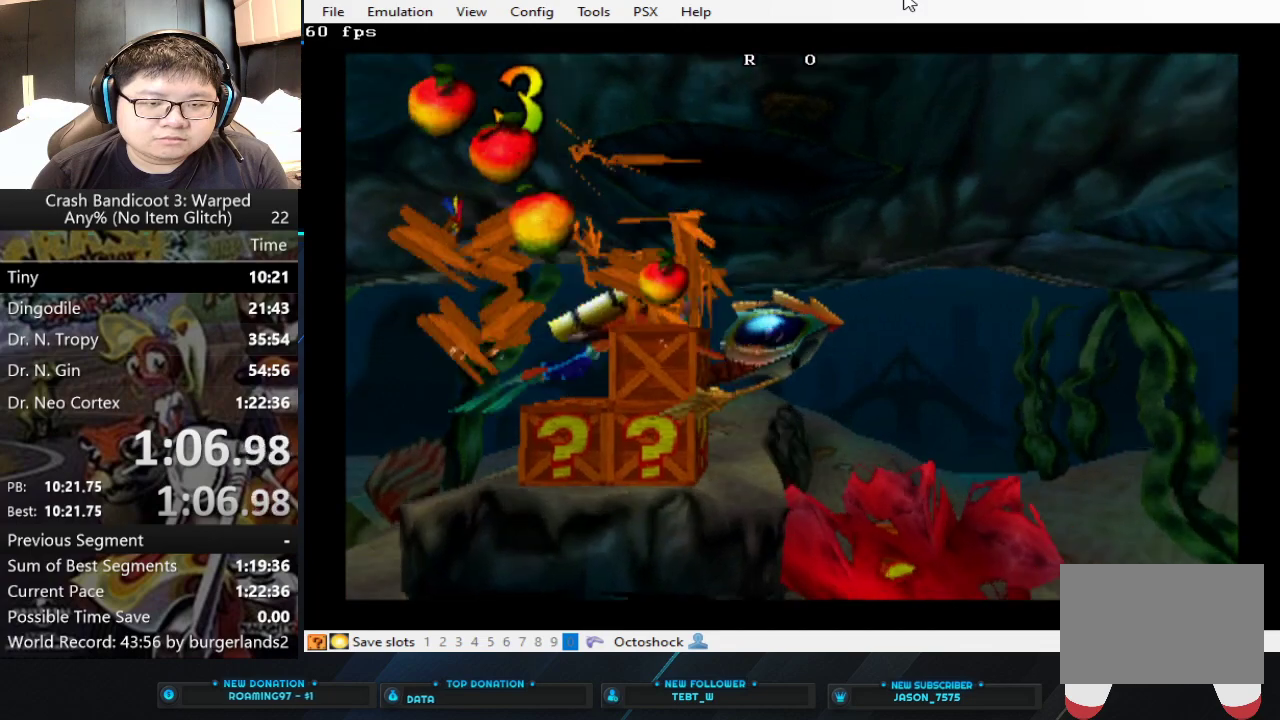
{"buttons": [], "left_stick": "down-right", "events": [[67, "CIRCLE", "up"], [133, "CIRCLE", "down"], [200, "CIRCLE", "up"], [400, "left_stick", "down-right"]]}
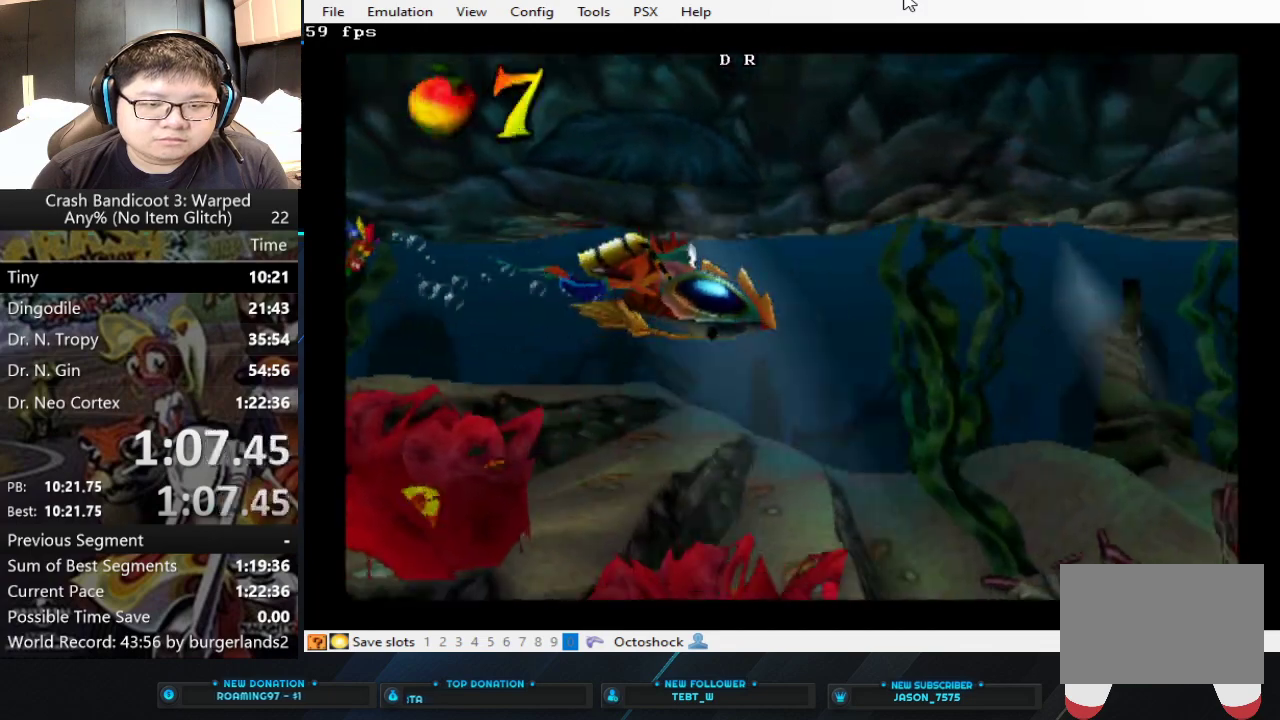
{"buttons": [], "left_stick": "down-right", "events": [[333, "SQUARE", "down"], [467, "SQUARE", "up"]]}
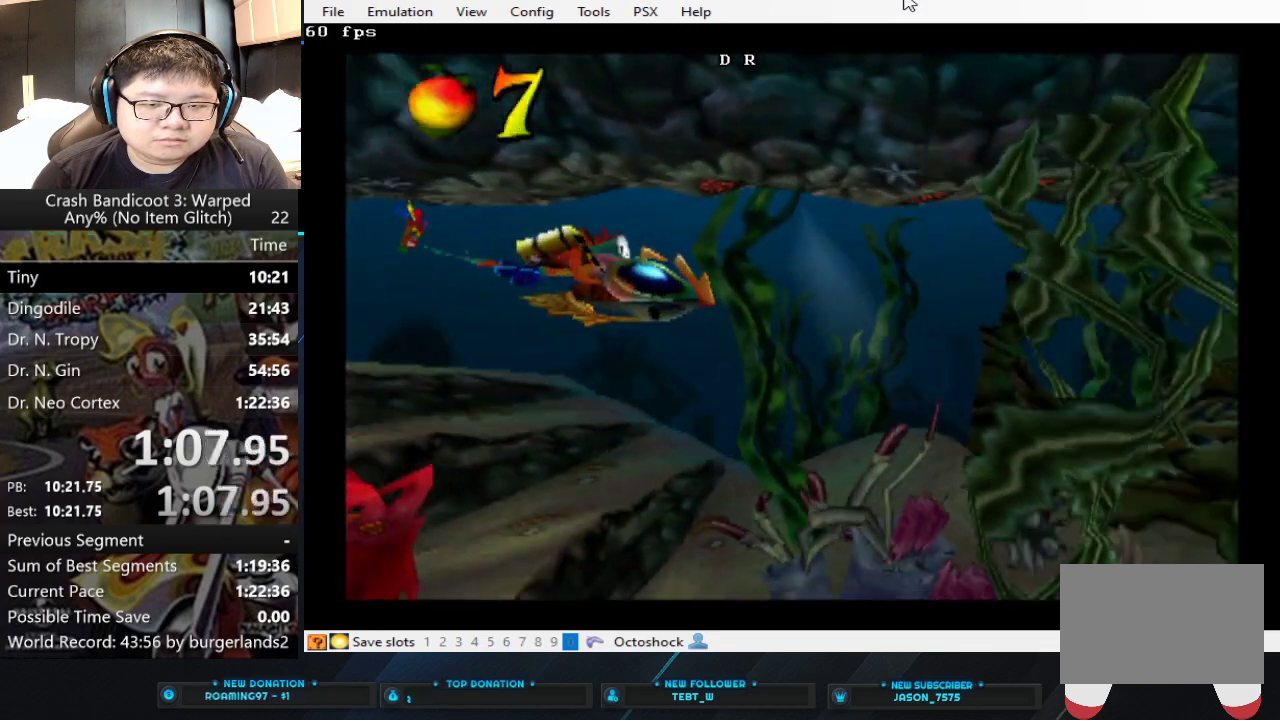
{"buttons": [], "left_stick": "right", "events": [[67, "left_stick", "right"], [133, "SQUARE", "down"], [200, "SQUARE", "up"], [267, "SQUARE", "down"], [467, "SQUARE", "up"]]}